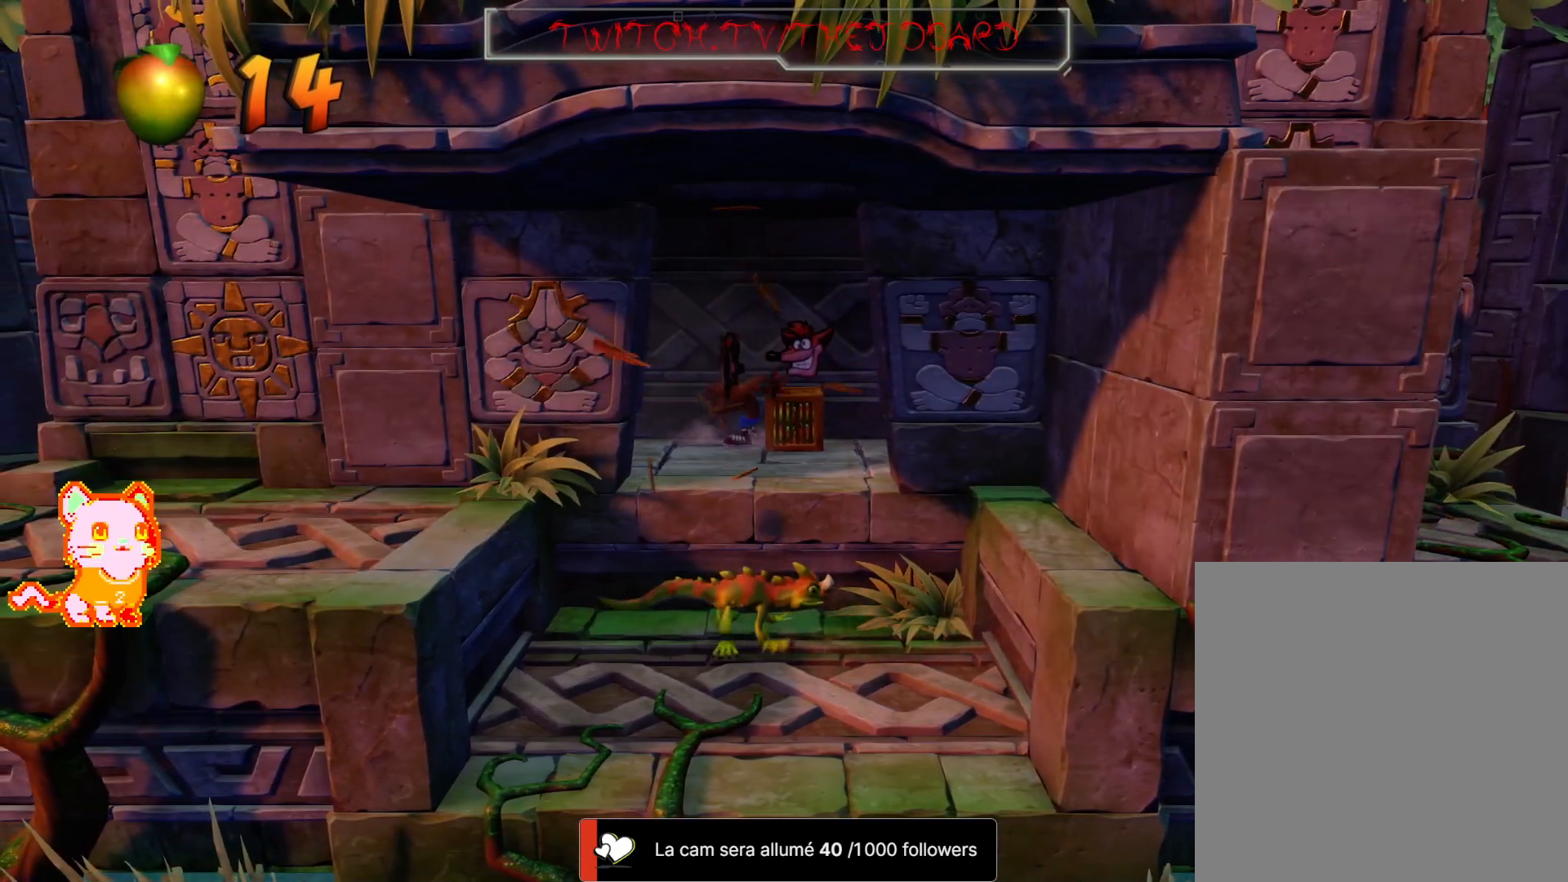
Gameplay with a controller (Xbox layout); each line is a JSON object with the inputs held at the frame after it (dt_ms = milliseconds from this image to that frame). "events" lists button and stick changes between this image and that frame as [ms after this image, input, new state], when the widget could be followed in between. Not read: DPAD_DOWN R3.
{"dt_ms": 500, "buttons": ["A"], "left_stick": "right", "right_stick": "center", "events": [[417, "left_stick", "right"], [467, "A", "down"]]}
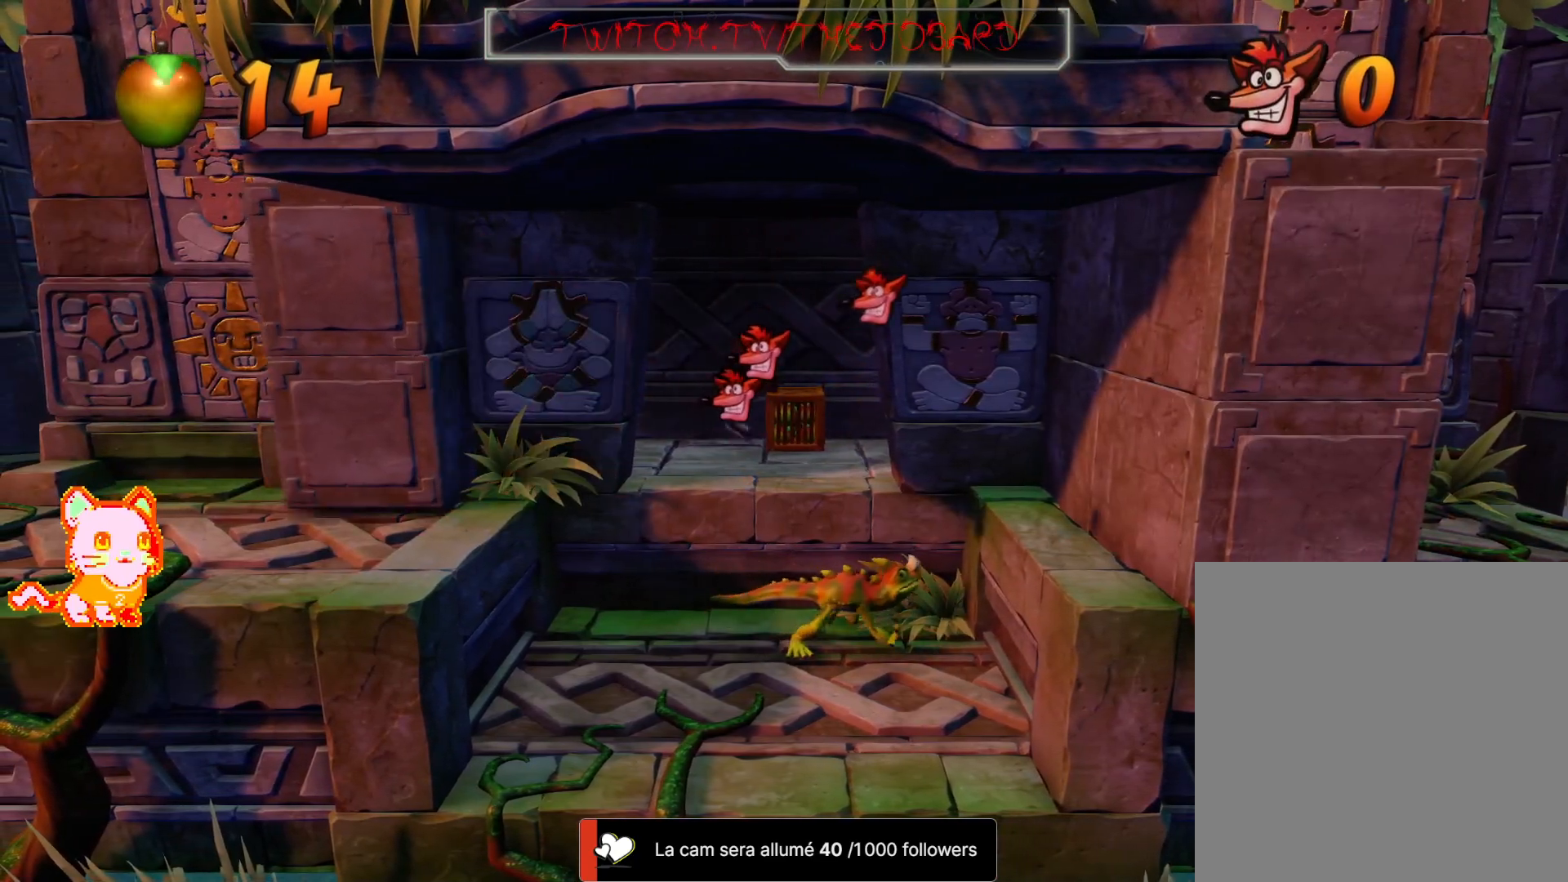
{"dt_ms": 500, "buttons": [], "left_stick": "center", "right_stick": "center", "events": [[100, "A", "up"], [133, "left_stick", "center"]]}
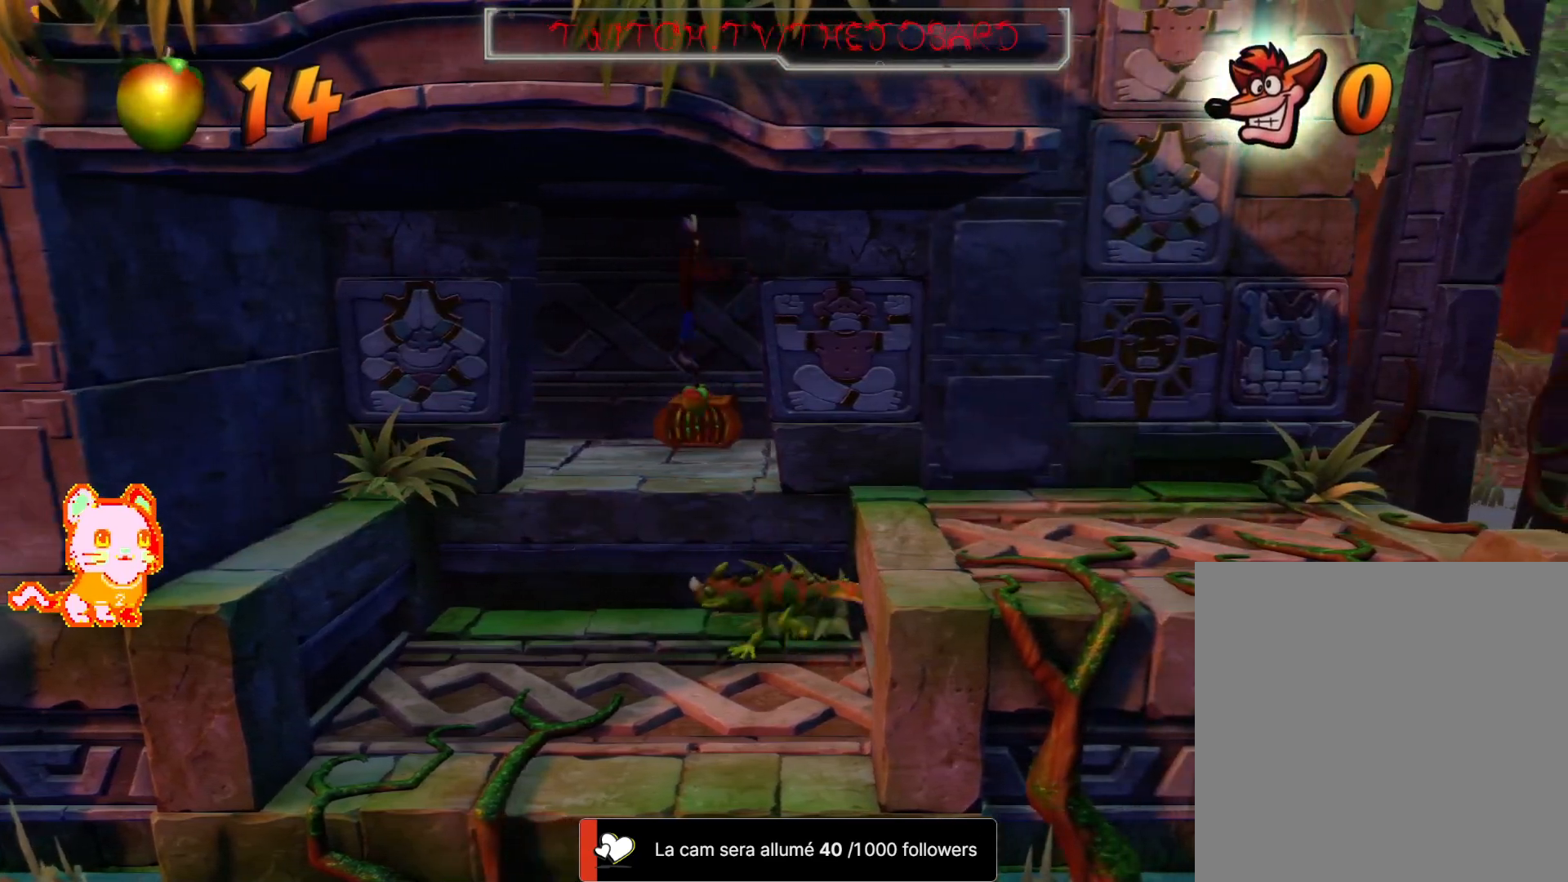
{"dt_ms": 500, "buttons": [], "left_stick": "center", "right_stick": "center", "events": [[200, "left_stick", "left"], [283, "left_stick", "center"]]}
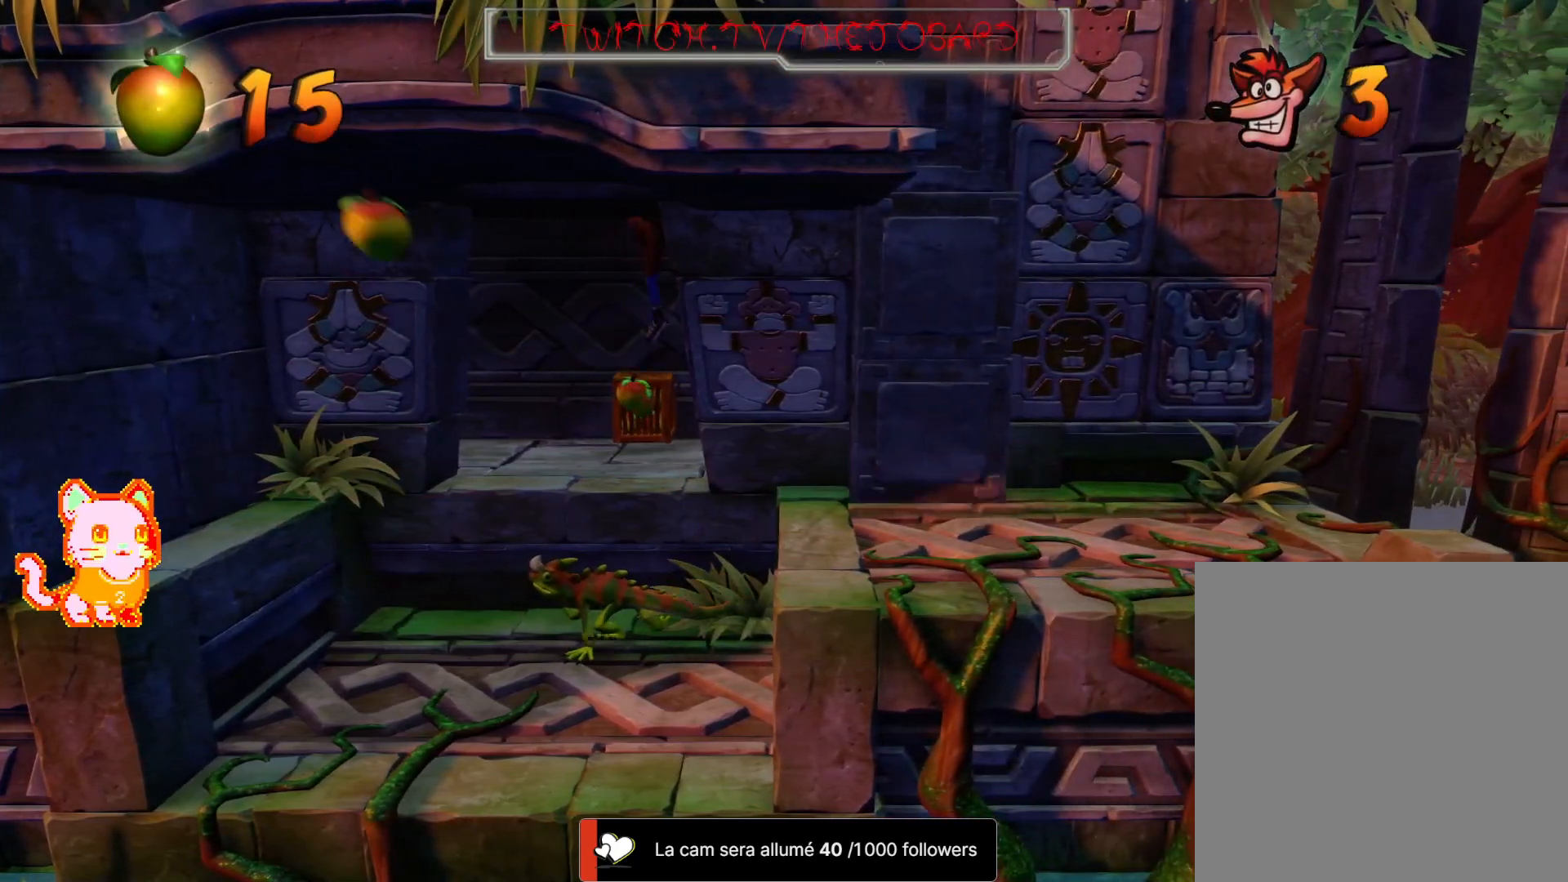
{"dt_ms": 500, "buttons": [], "left_stick": "center", "right_stick": "center", "events": []}
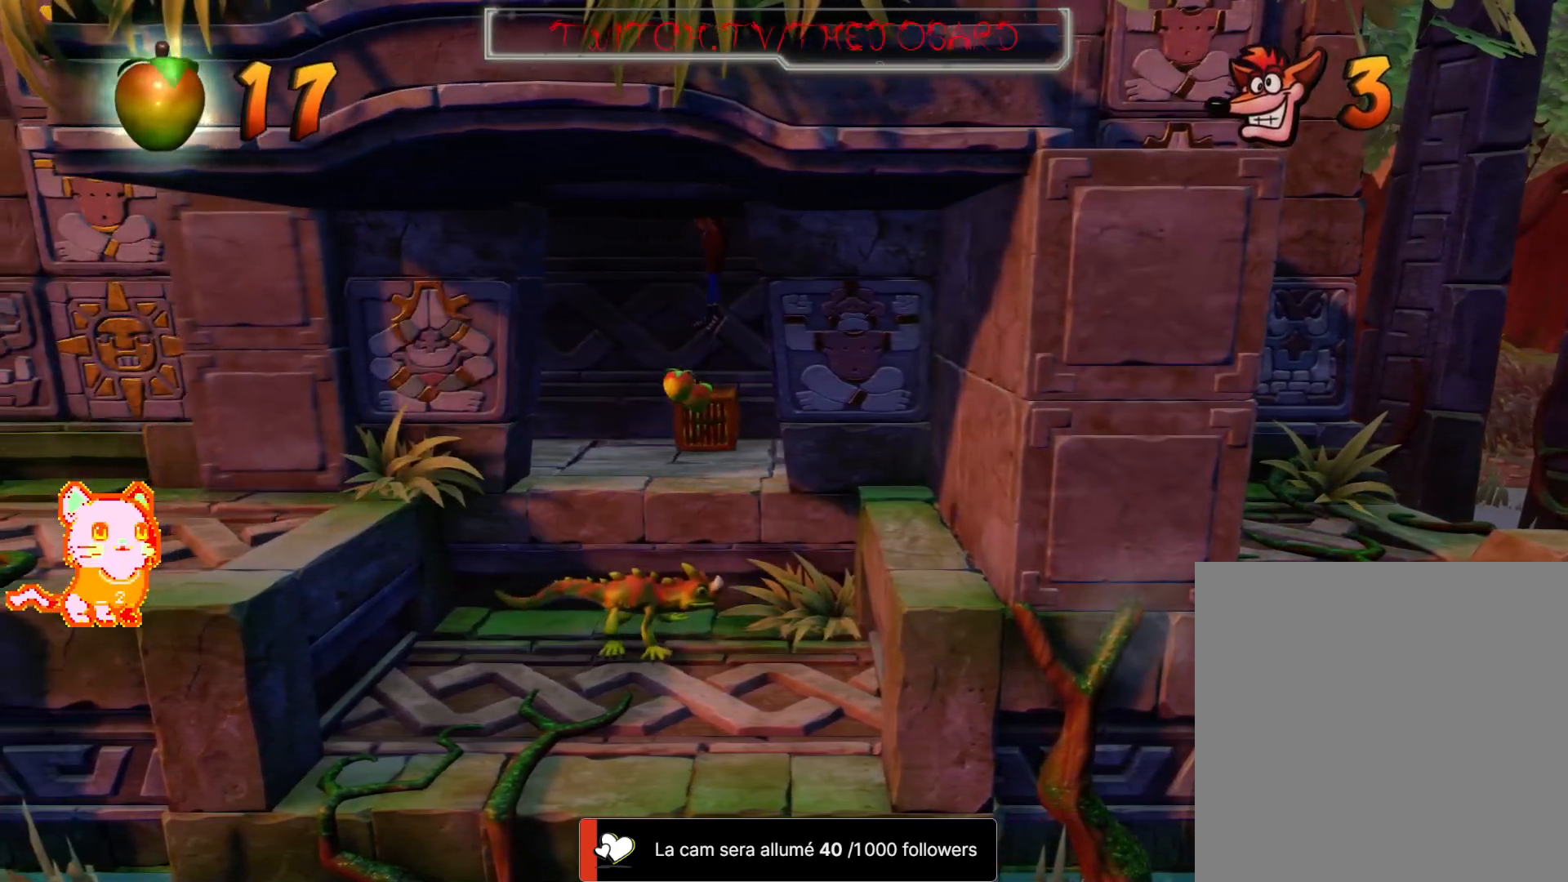
{"dt_ms": 1000, "buttons": [], "left_stick": "center", "right_stick": "center", "events": [[417, "B", "down"], [633, "B", "up"]]}
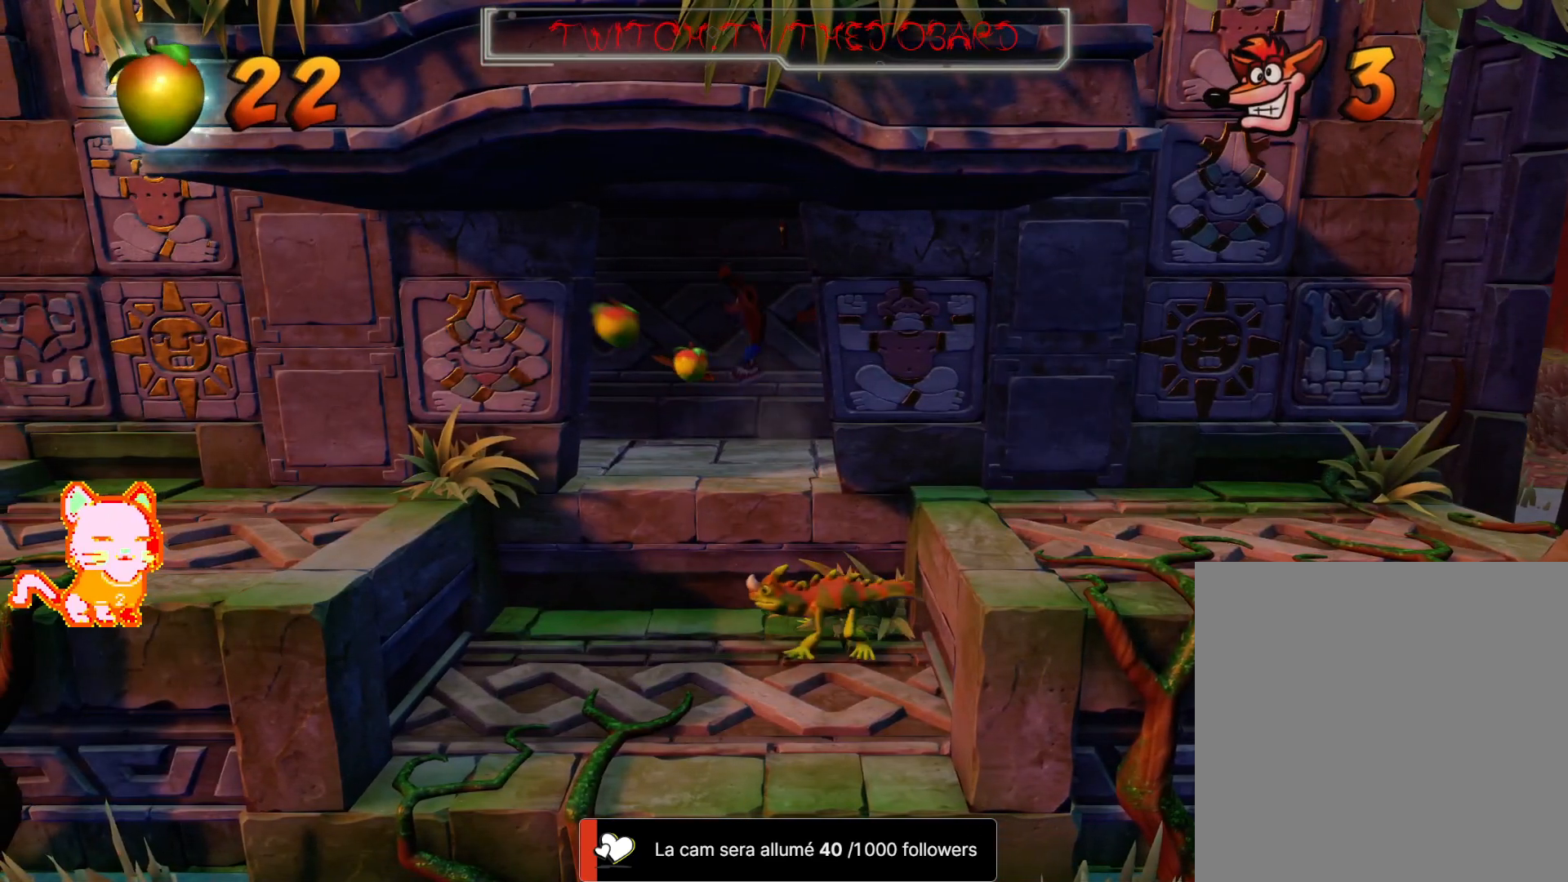
{"dt_ms": 500, "buttons": [], "left_stick": "down-left", "right_stick": "center", "events": [[300, "left_stick", "down-left"]]}
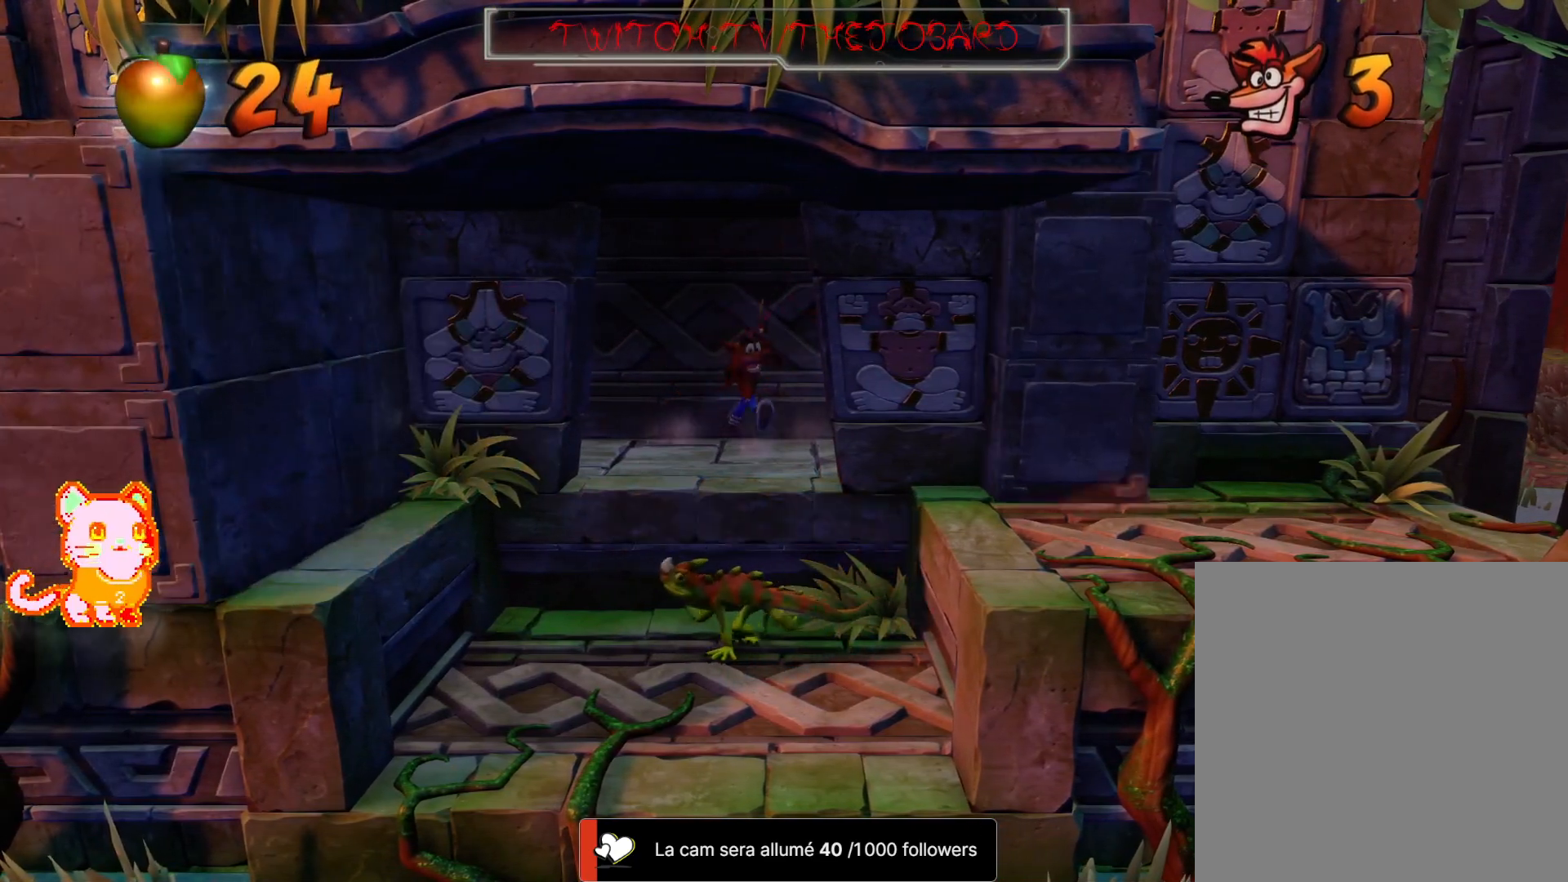
{"dt_ms": 500, "buttons": [], "left_stick": "center", "right_stick": "center", "events": [[17, "left_stick", "center"], [267, "left_stick", "down-left"], [400, "left_stick", "center"]]}
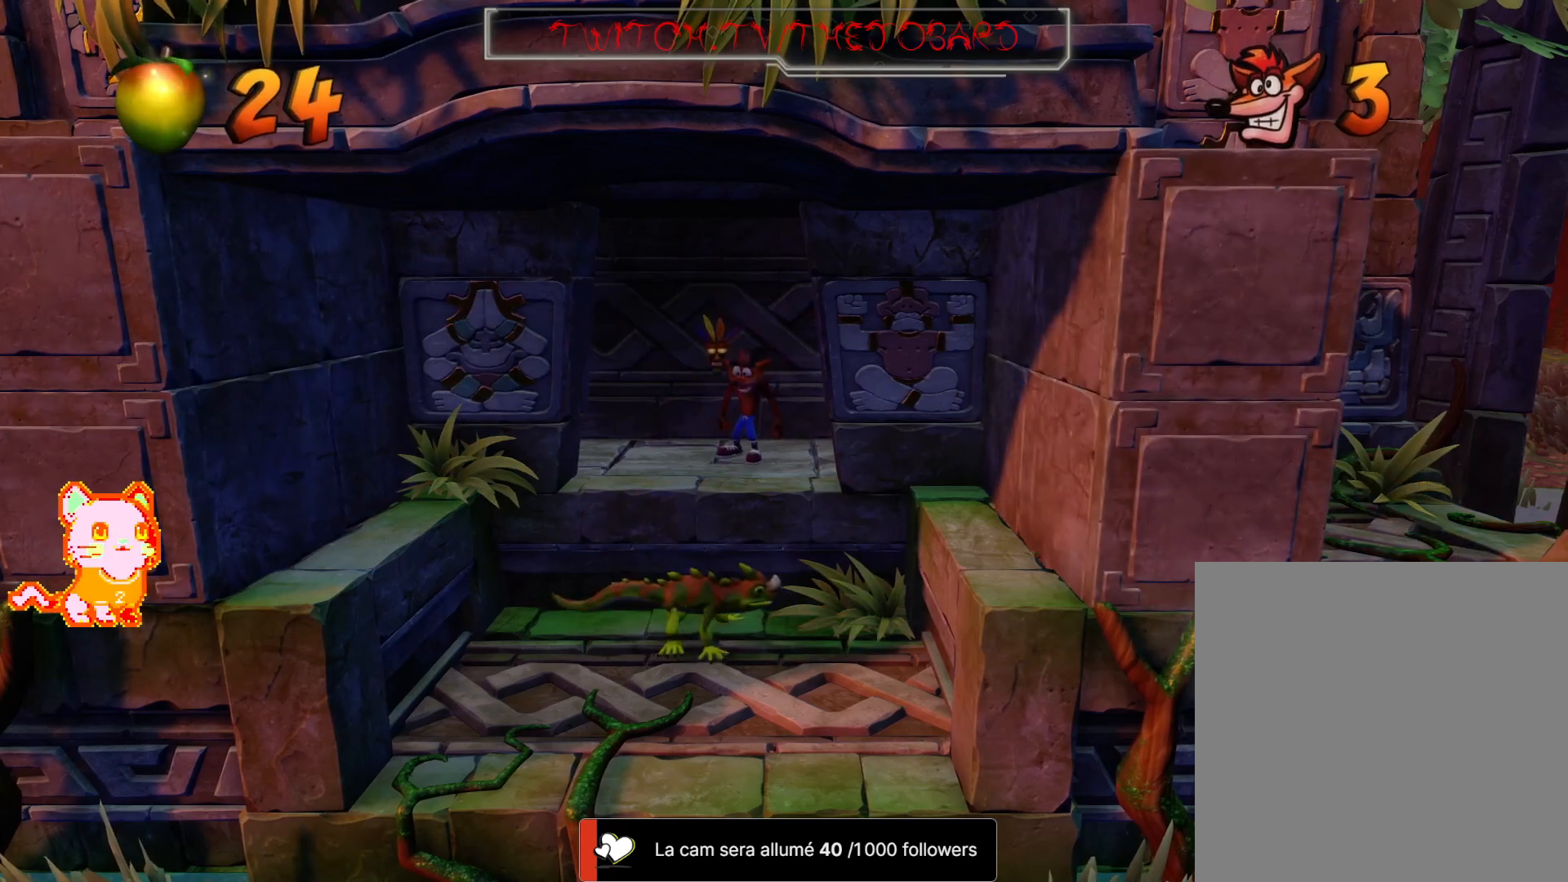
{"dt_ms": 500, "buttons": [], "left_stick": "center", "right_stick": "center", "events": [[300, "left_stick", "down"], [433, "left_stick", "center"]]}
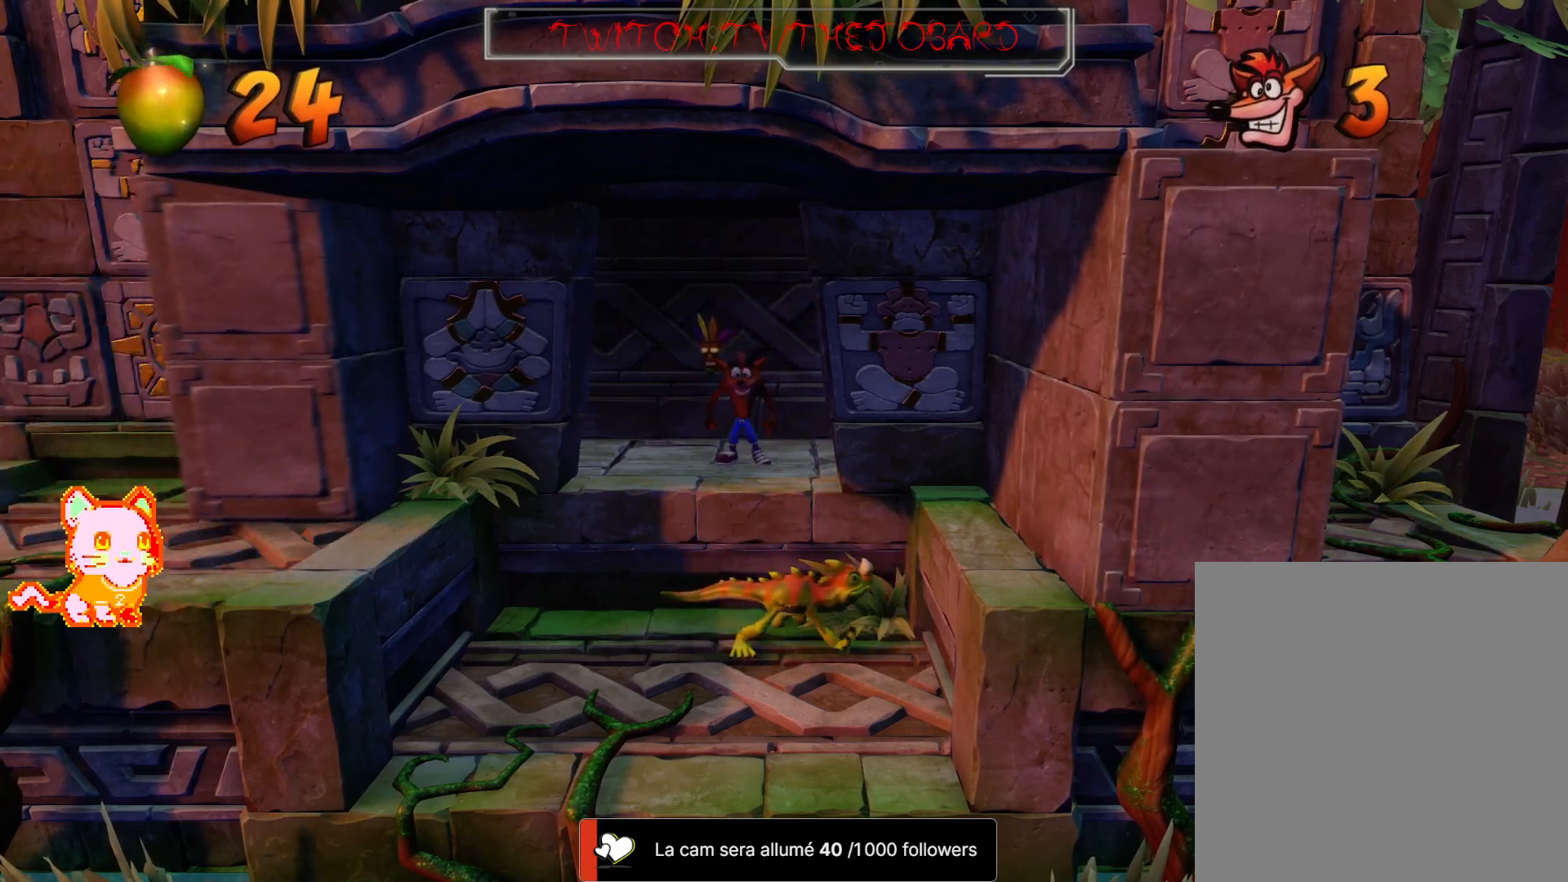
{"dt_ms": 500, "buttons": [], "left_stick": "center", "right_stick": "center", "events": [[250, "left_stick", "down"], [350, "left_stick", "center"]]}
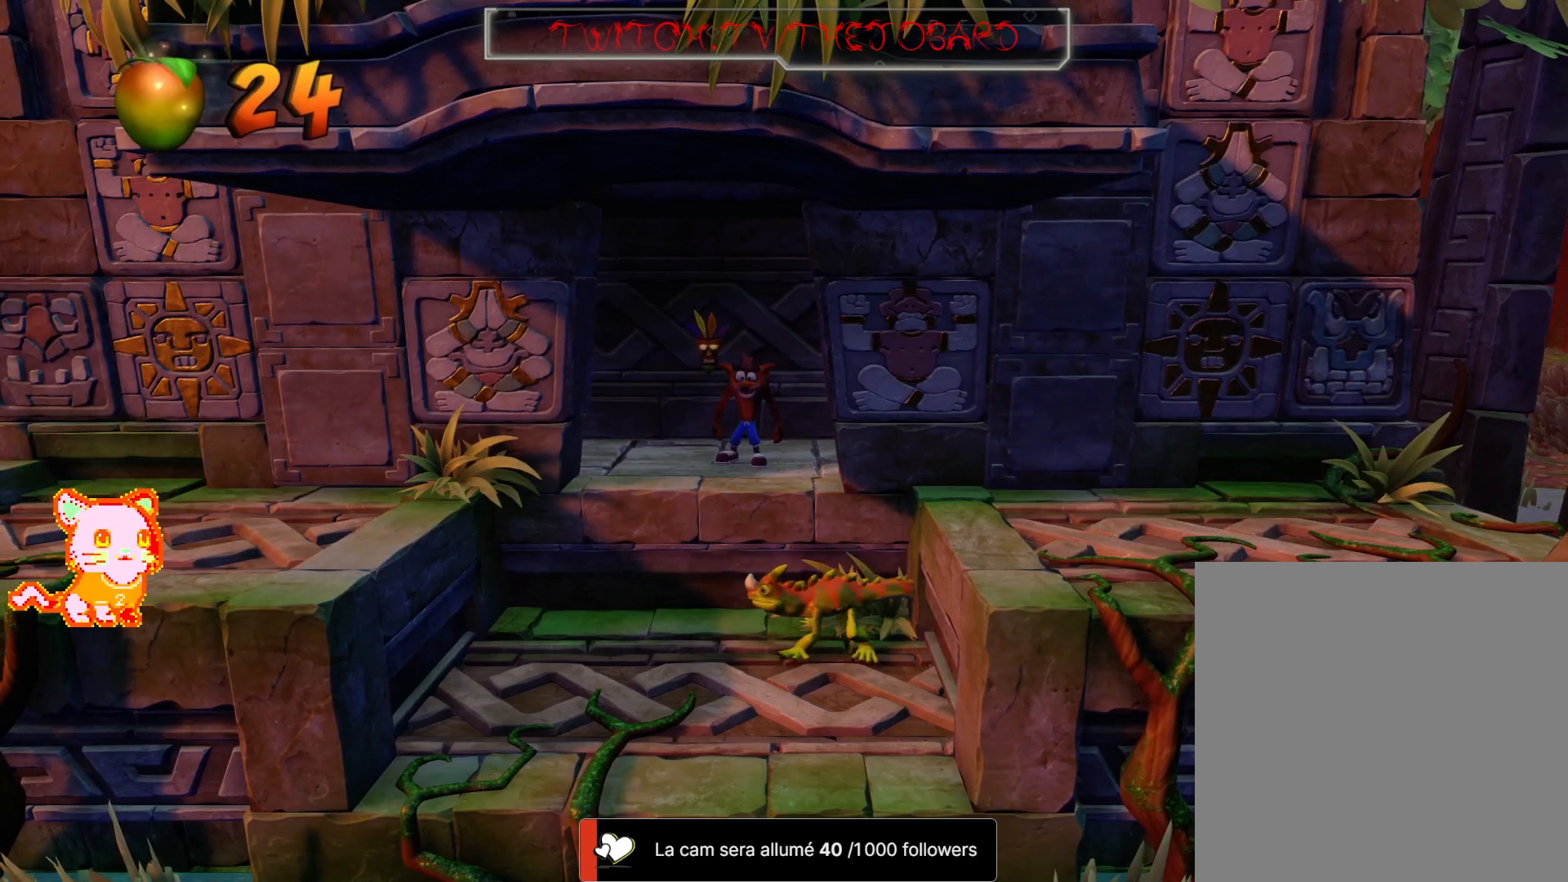
{"dt_ms": 500, "buttons": [], "left_stick": "down", "right_stick": "center", "events": [[267, "left_stick", "down"]]}
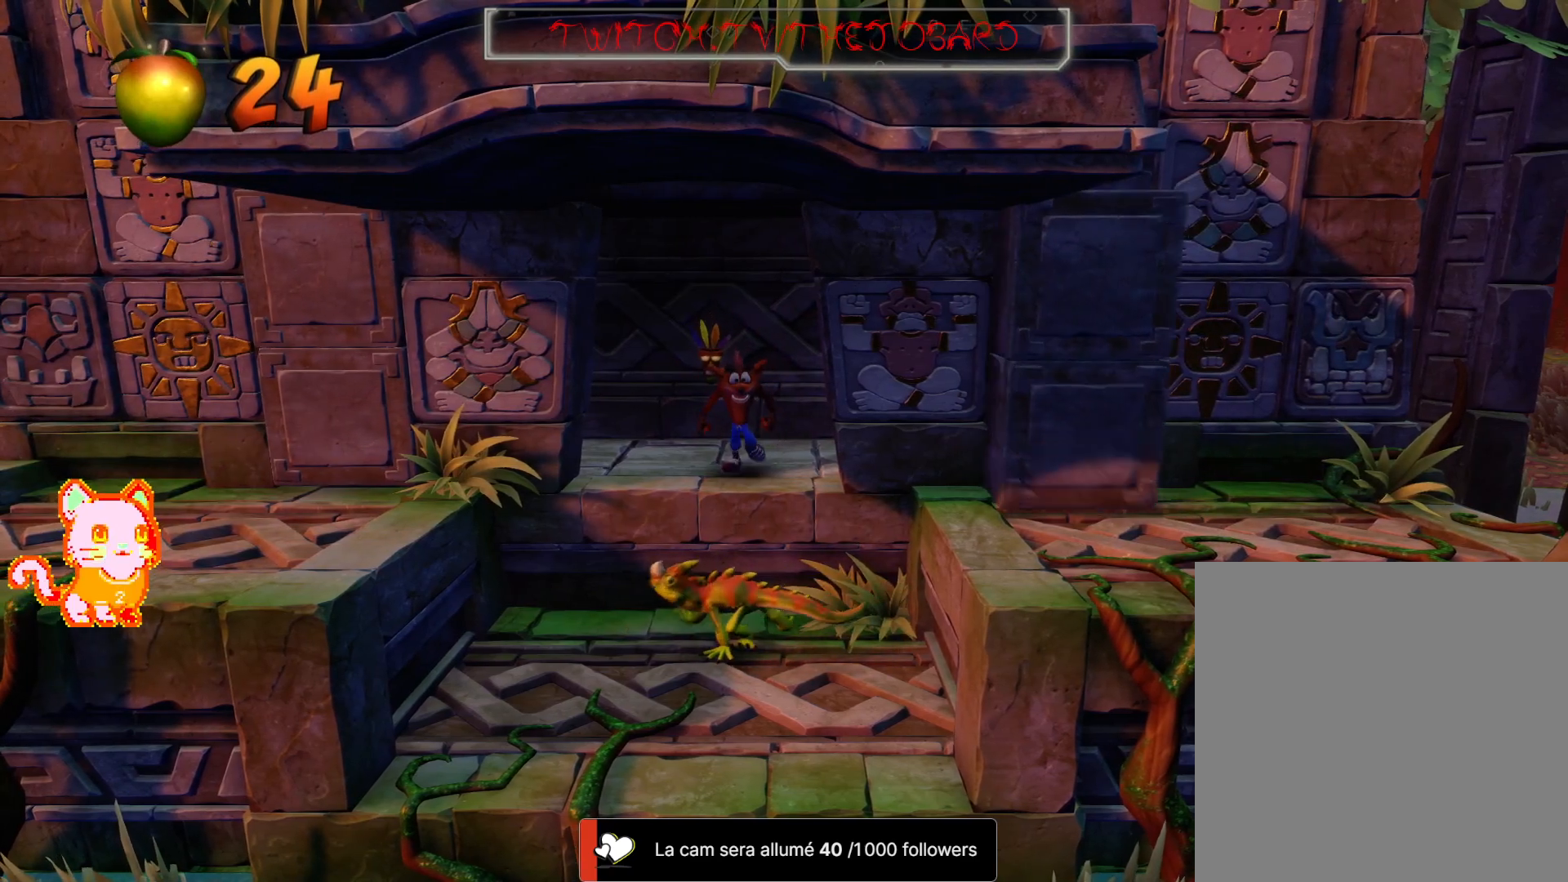
{"dt_ms": 500, "buttons": ["X"], "left_stick": "down", "right_stick": "center", "events": [[283, "X", "down"], [367, "X", "up"], [483, "X", "down"]]}
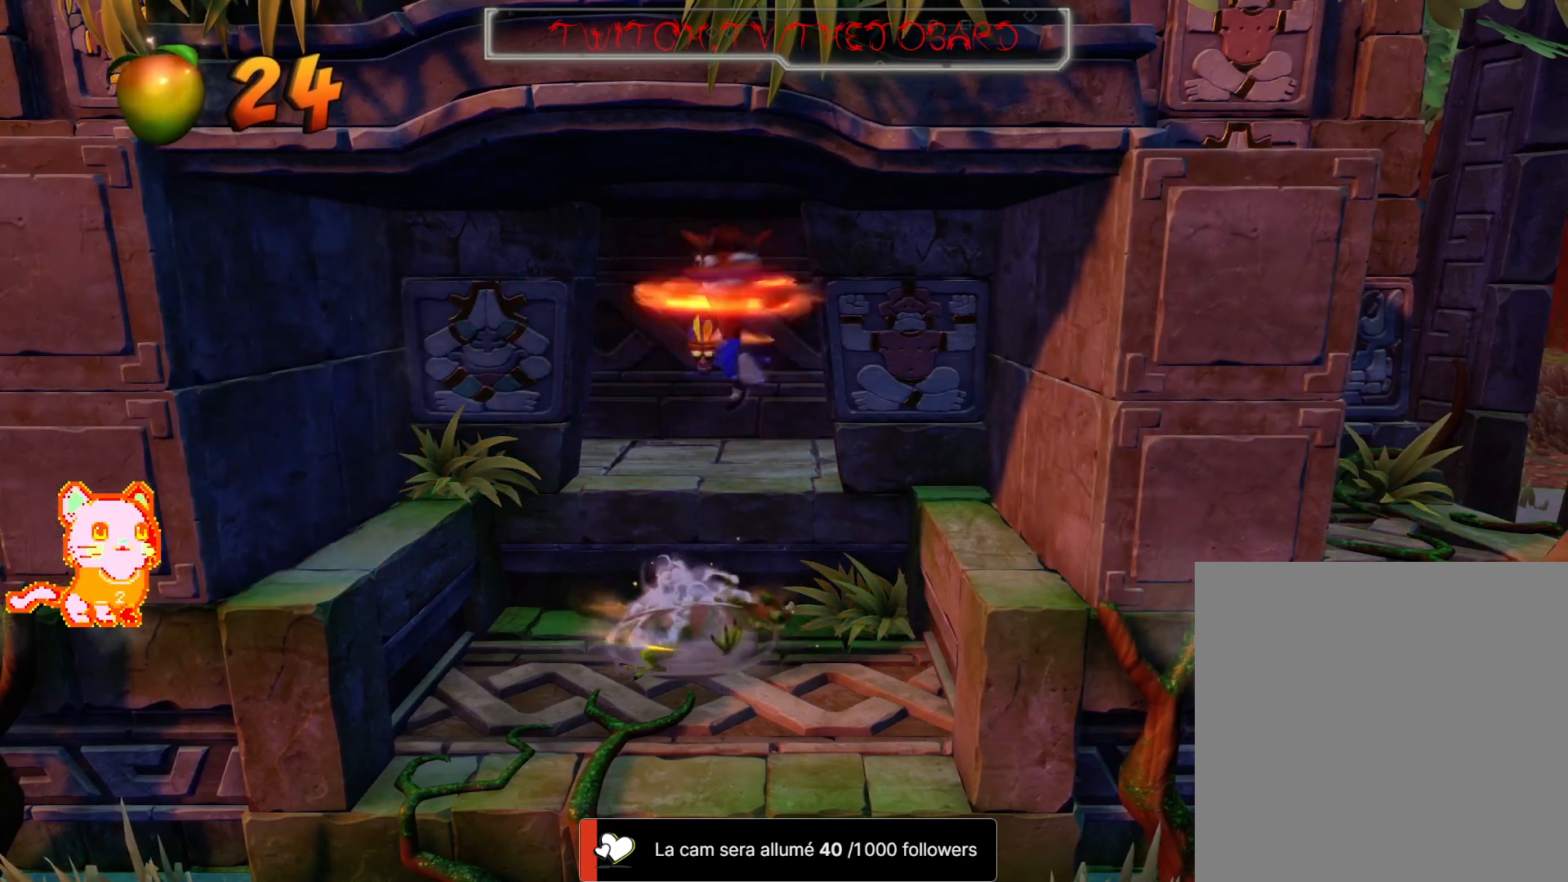
{"dt_ms": 500, "buttons": ["X"], "left_stick": "right", "right_stick": "center", "events": [[100, "X", "up"], [250, "left_stick", "right"], [433, "X", "down"]]}
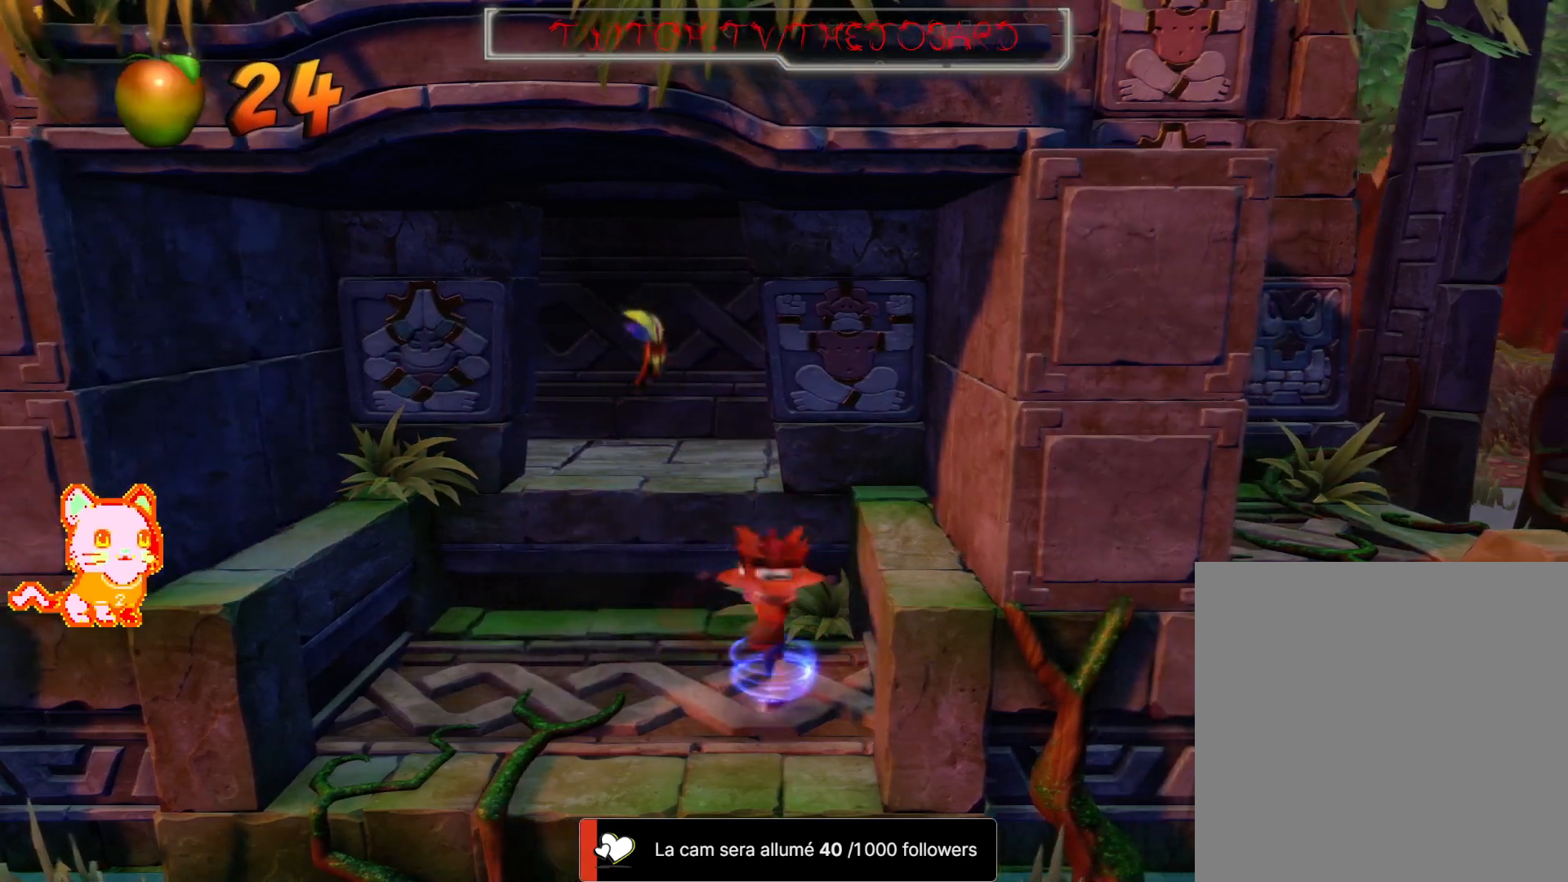
{"dt_ms": 500, "buttons": [], "left_stick": "center", "right_stick": "center"}
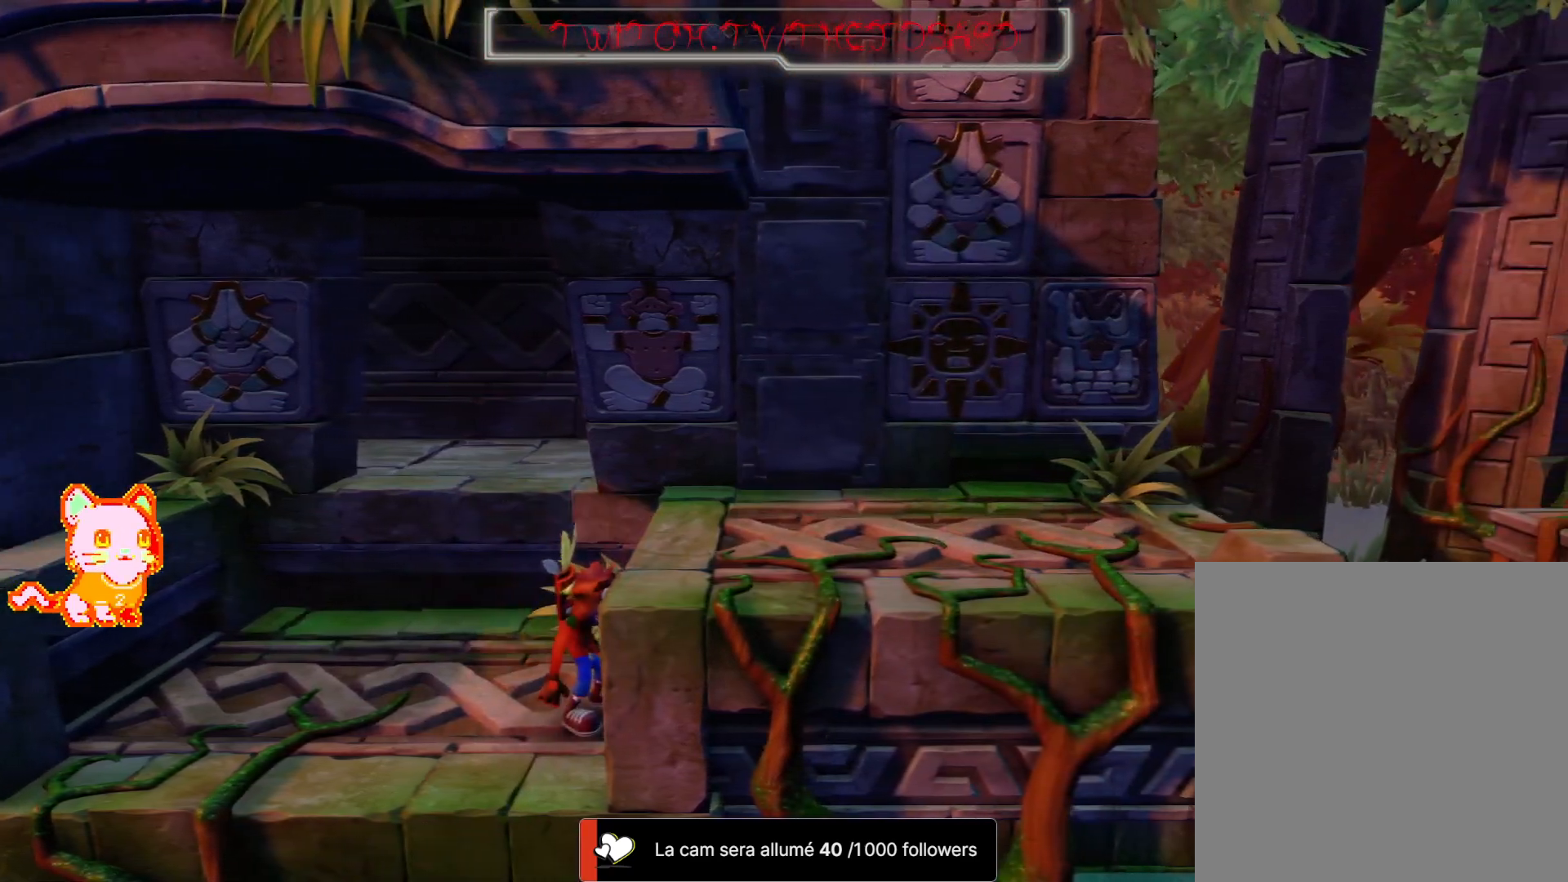
{"dt_ms": 500, "buttons": [], "left_stick": "center", "right_stick": "center", "events": []}
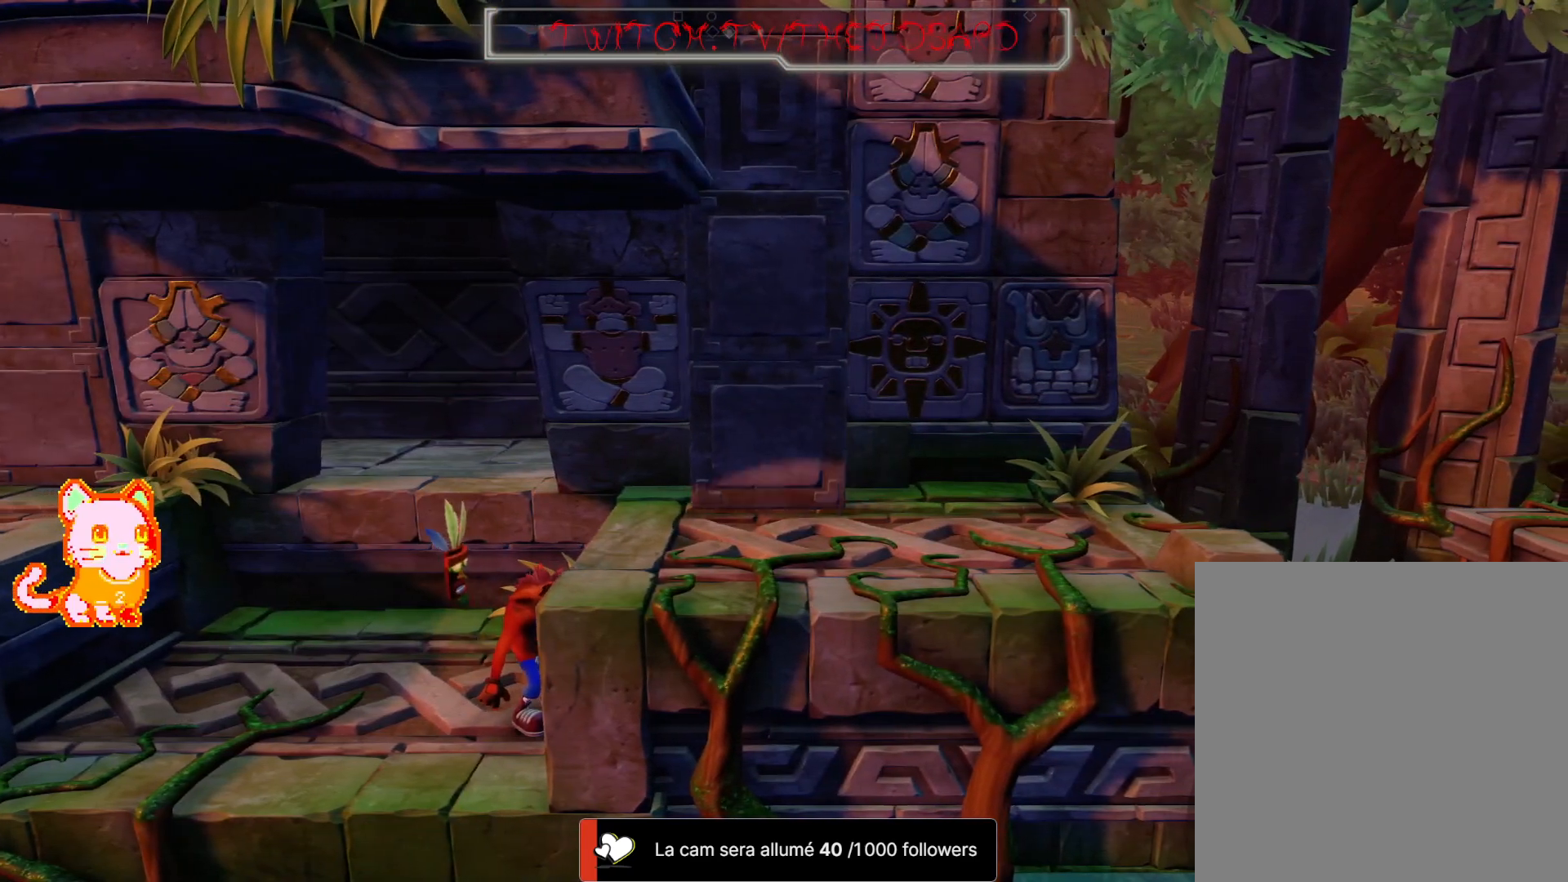
{"dt_ms": 500, "buttons": ["A"], "left_stick": "right", "right_stick": "center"}